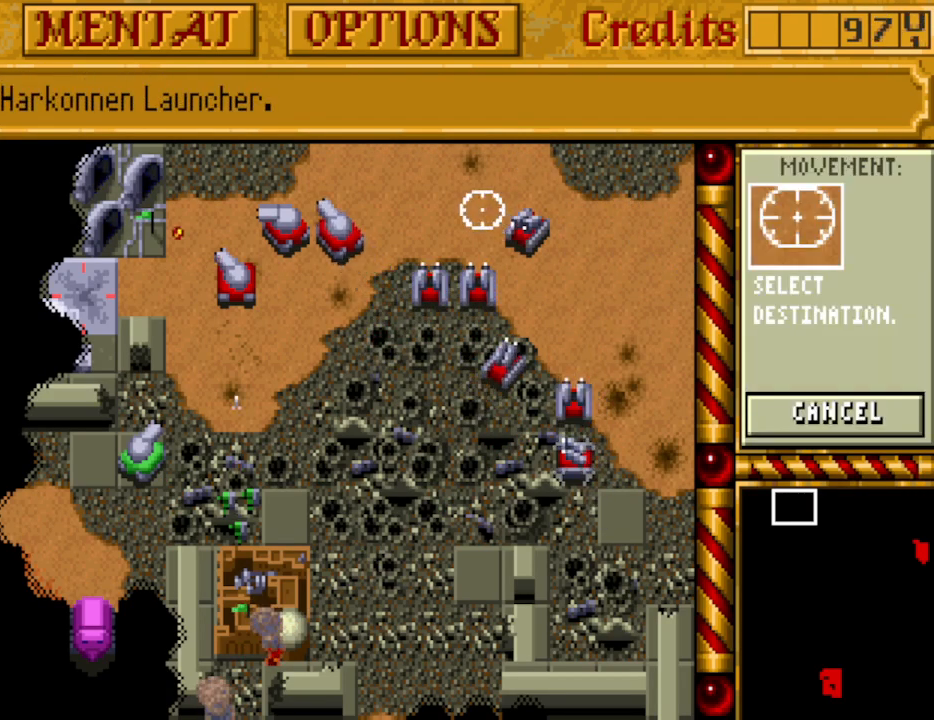
Gameplay with keyboard and mouse; each line is a JSON object with the keys held at the frame after it. "events" lists presses ("down") and releases ("up") of "alt", "backspace", "caps_lock", "ctrl", "down", "escape", "f1", "f10", "f11", "f12", "f2", "f3", "f4", "f5", "f6", "f7", "f8", "f9", "left", "return", "right", "shift", "space", "tab" and "up" between this image and that frame as [ms after this image, input, new state], when the widget could be followed in between. No other keys are recorded. Mouse buttons are not recorded. Not read: mouse_move.
{"keys": ["down"], "events": [[383, "down", "down"]]}
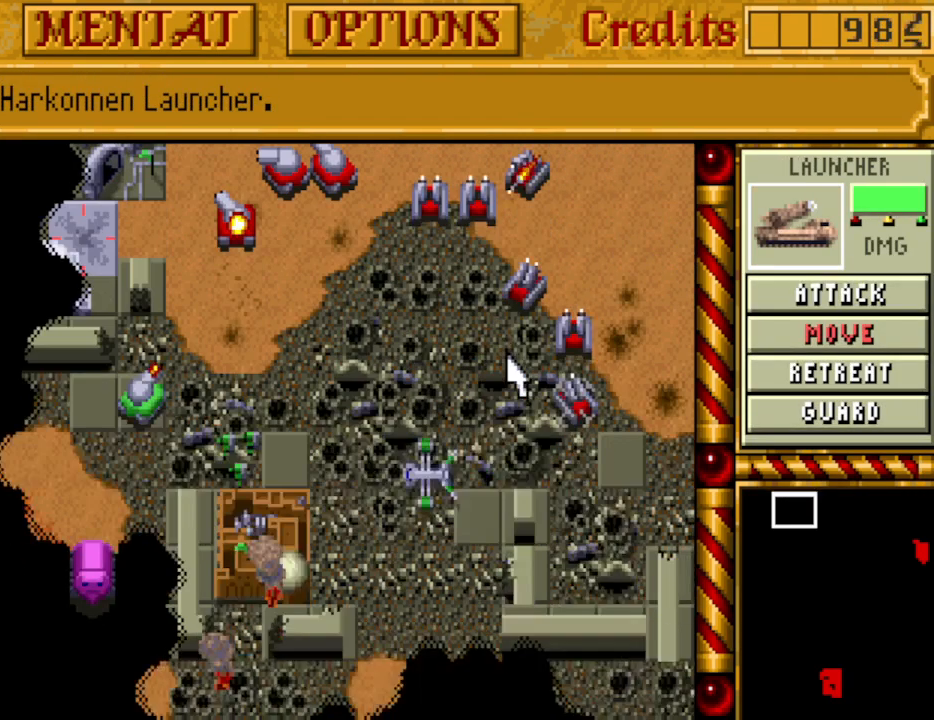
{"keys": ["up"], "events": [[33, "down", "up"], [83, "down", "down"], [167, "down", "up"], [267, "down", "down"], [350, "down", "up"], [500, "up", "down"]]}
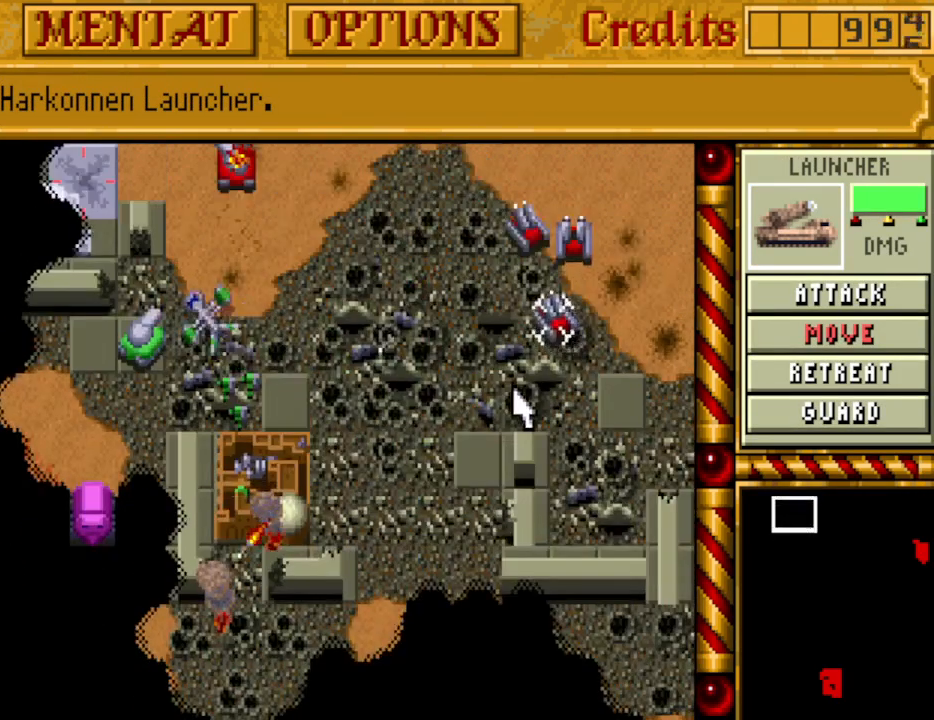
{"keys": ["up"], "events": [[50, "up", "up"], [133, "up", "down"], [233, "up", "up"], [283, "up", "down"], [417, "up", "up"], [467, "up", "down"]]}
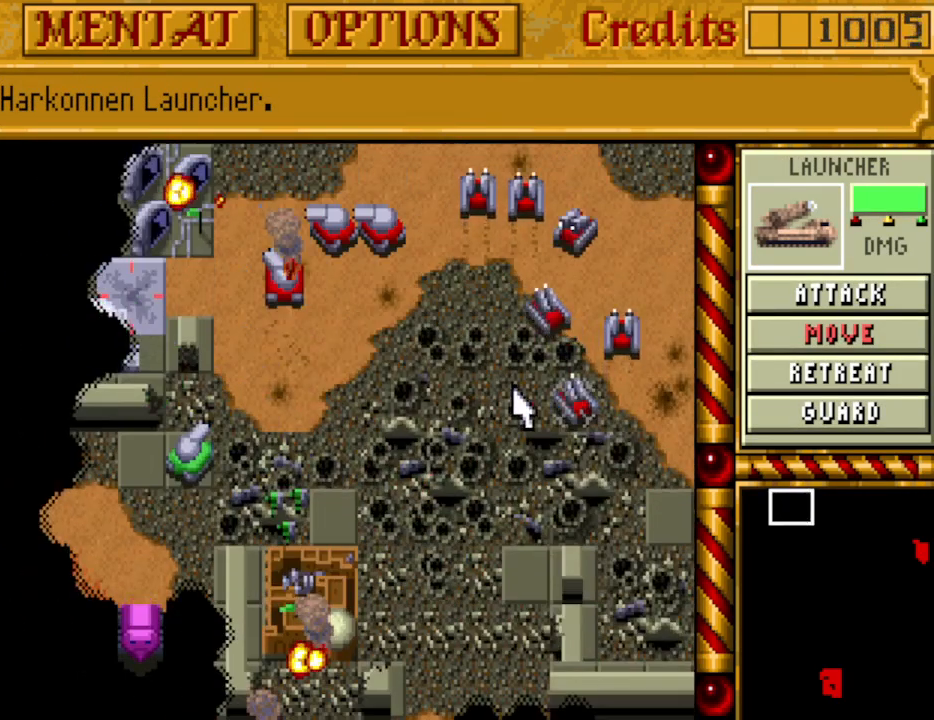
{"keys": [], "events": [[17, "left", "down"], [100, "left", "up"], [100, "up", "up"], [200, "up", "down"], [250, "up", "up"]]}
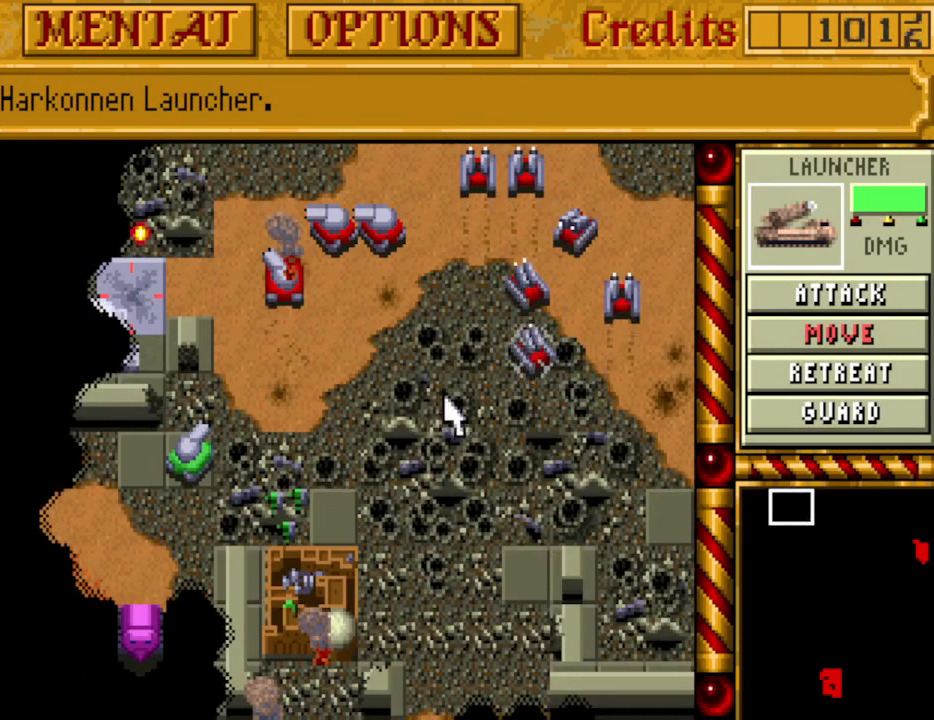
{"keys": [], "events": [[67, "left", "down"], [167, "left", "up"]]}